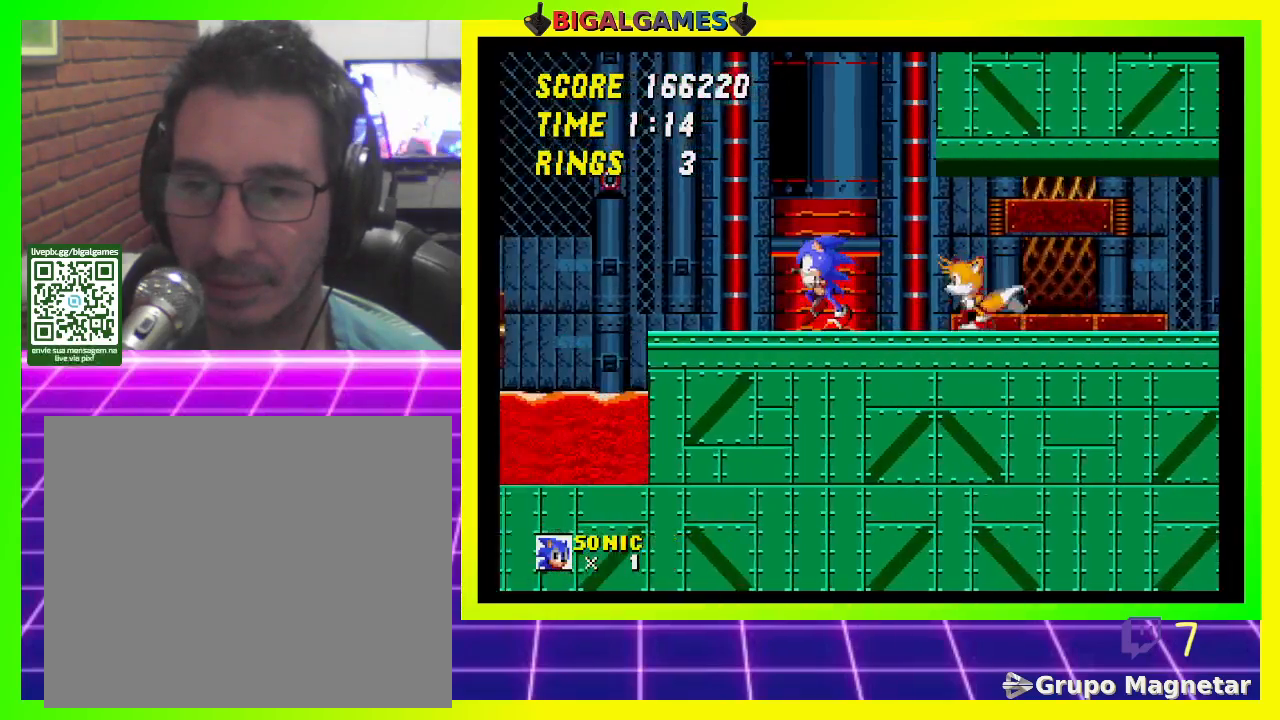
Gameplay with a controller (PlayStation layout); each line is a JSON object with the inputs held at the frame after it. "events" lists button and stick changes between this image and that frame as [ms after this image, input, new state], when the widget could be followed in between.
{"buttons": ["DPAD_RIGHT"], "left_stick": "center", "right_stick": "center", "events": [[100, "DPAD_RIGHT", "down"]]}
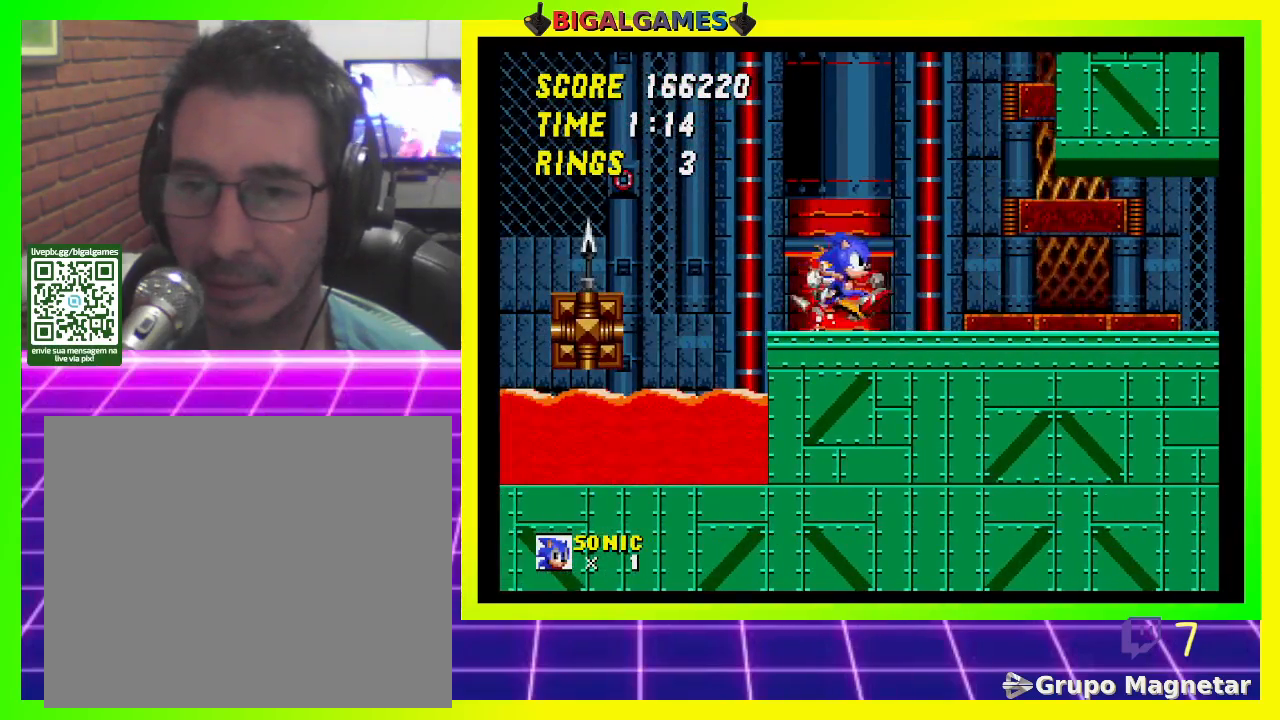
{"buttons": ["DPAD_RIGHT"], "left_stick": "center", "right_stick": "center", "events": []}
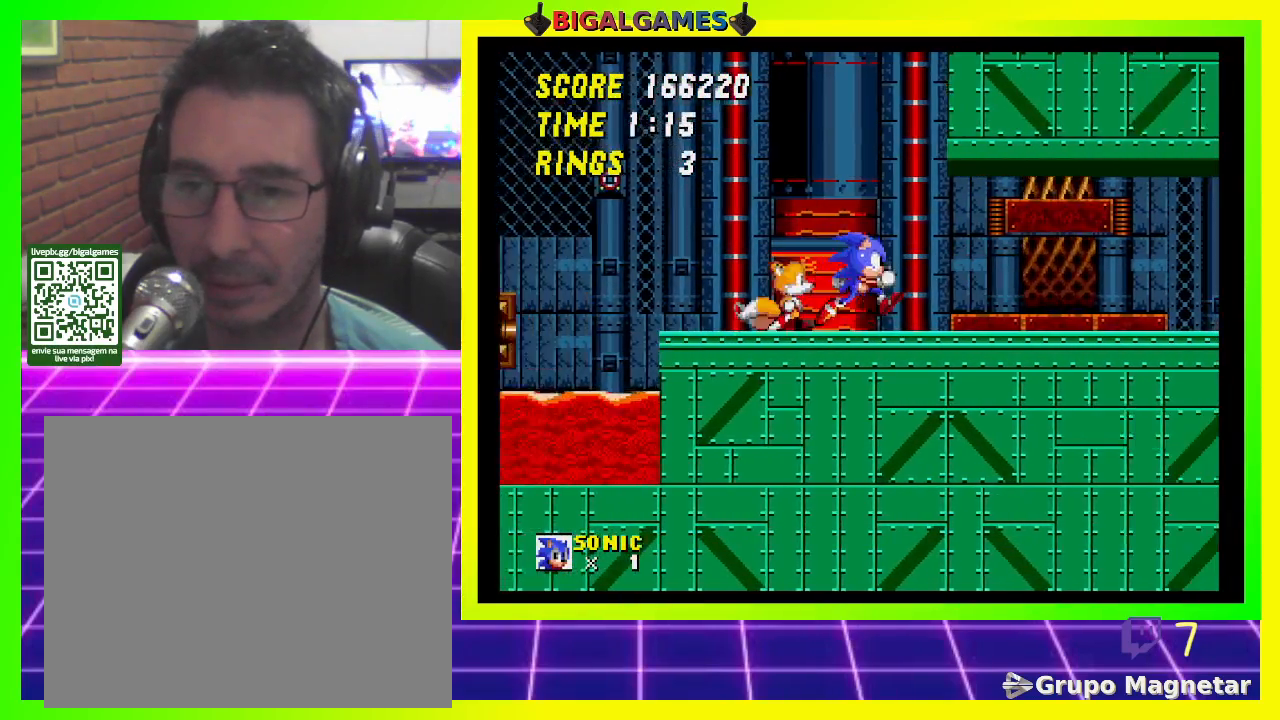
{"buttons": ["DPAD_RIGHT"], "left_stick": "center", "right_stick": "center", "events": []}
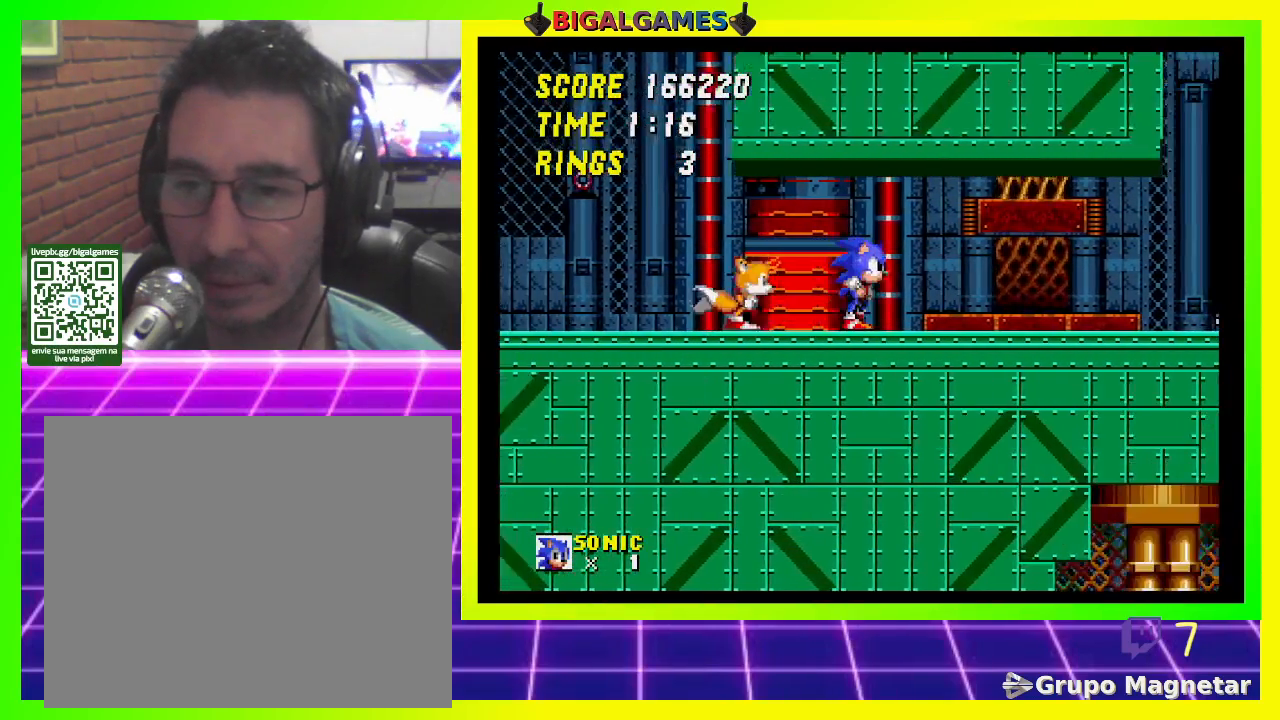
{"buttons": ["DPAD_RIGHT"], "left_stick": "center", "right_stick": "center", "events": []}
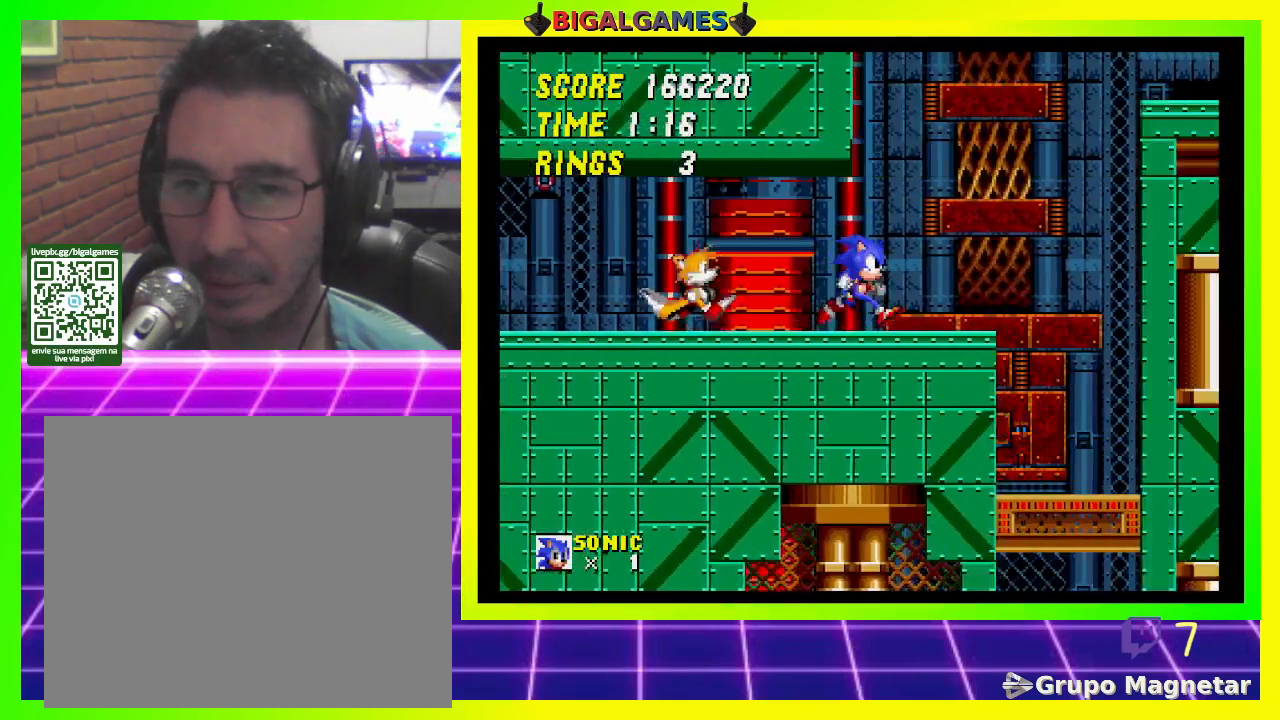
{"buttons": ["DPAD_RIGHT"], "left_stick": "center", "right_stick": "center", "events": [[67, "CROSS", "down"], [333, "CROSS", "up"]]}
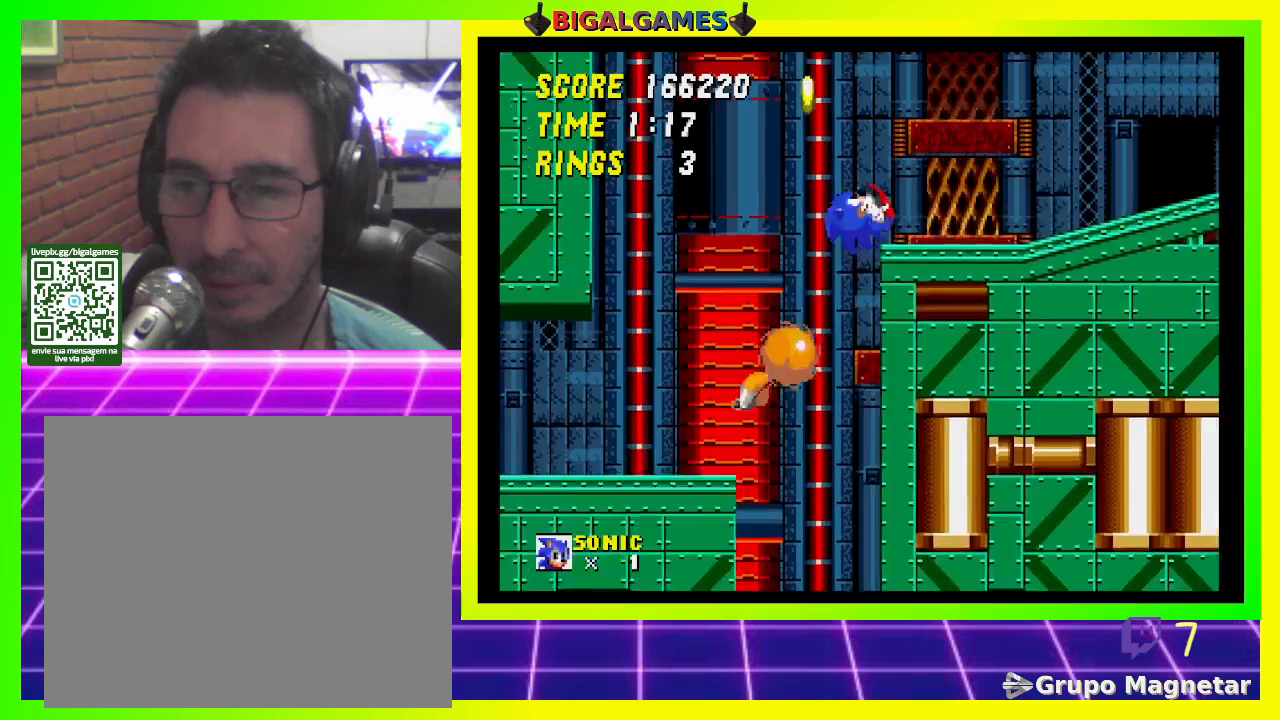
{"buttons": ["DPAD_RIGHT"], "left_stick": "center", "right_stick": "center", "events": []}
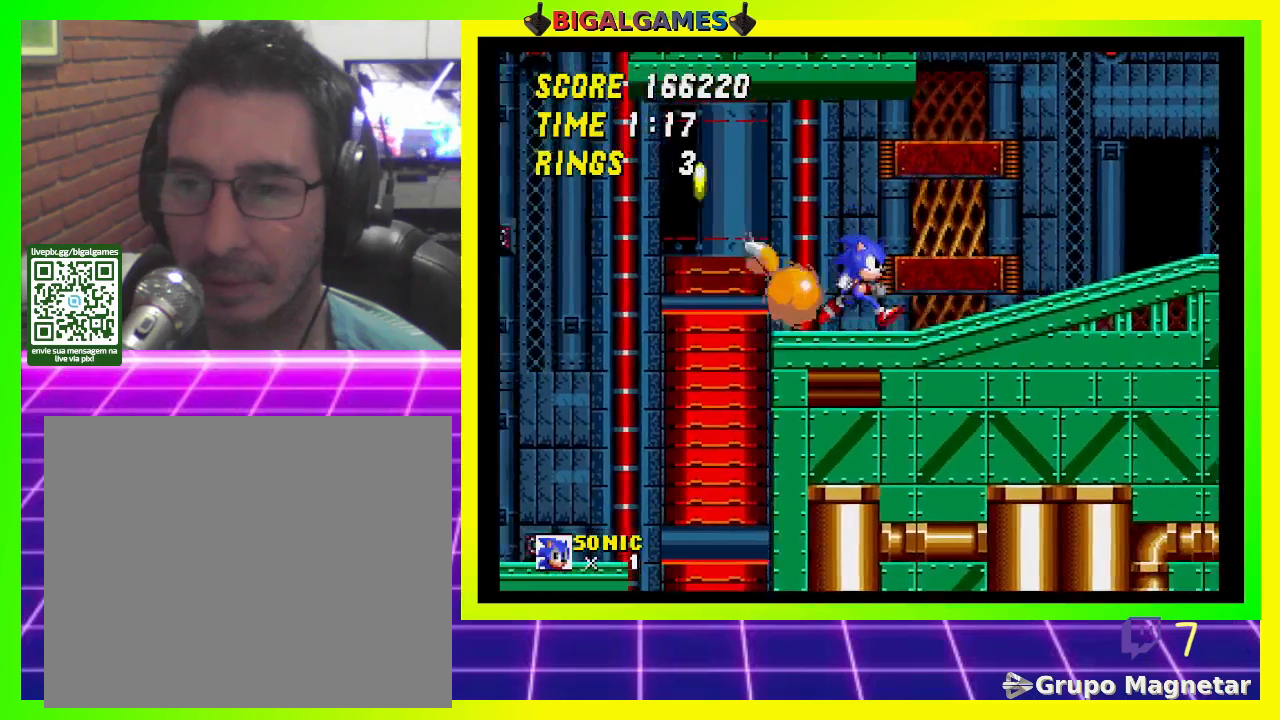
{"buttons": ["DPAD_RIGHT"], "left_stick": "center", "right_stick": "center", "events": []}
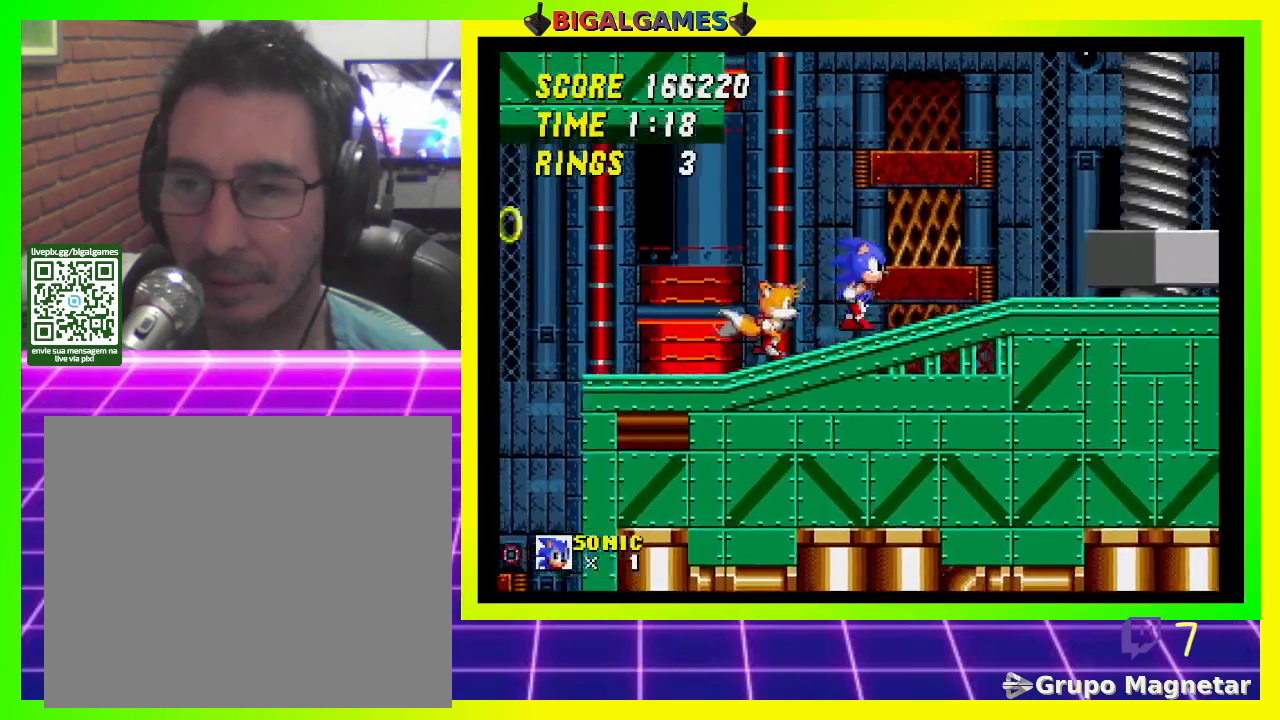
{"buttons": ["DPAD_LEFT"], "left_stick": "center", "right_stick": "center", "events": [[200, "CROSS", "down"], [300, "CROSS", "up"], [333, "DPAD_RIGHT", "up"], [500, "DPAD_LEFT", "down"]]}
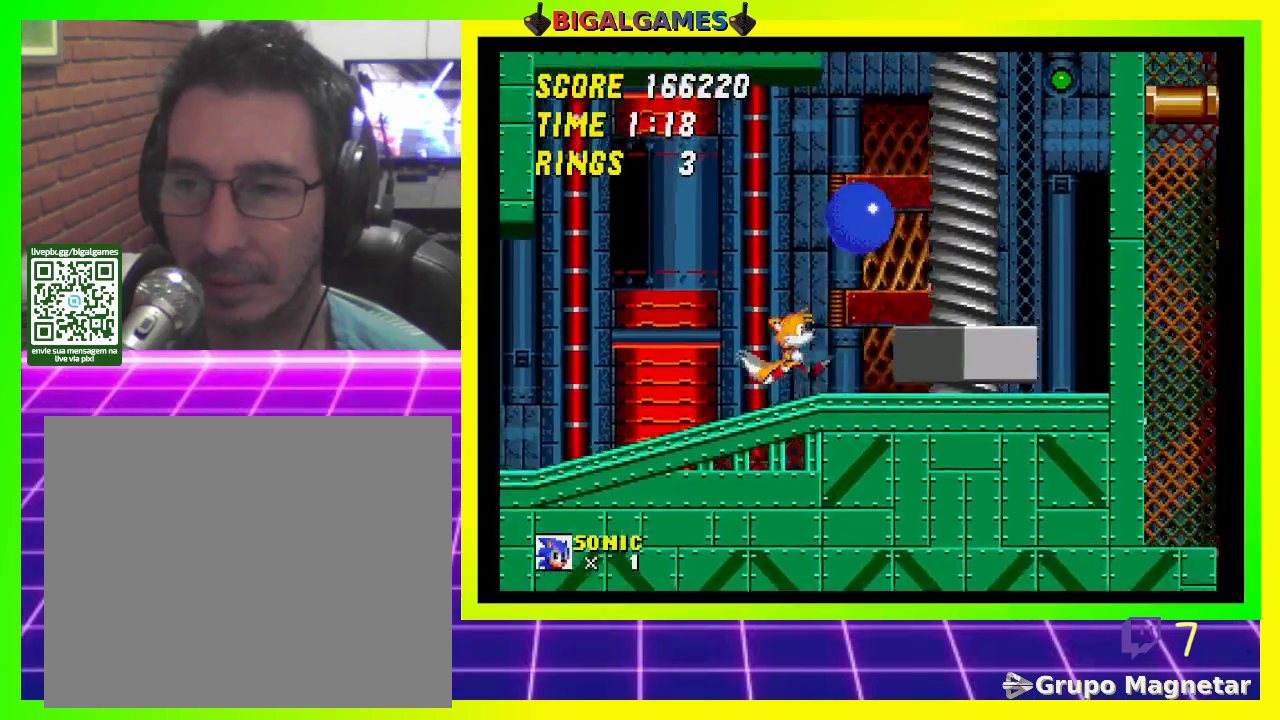
{"buttons": ["DPAD_RIGHT"], "left_stick": "center", "right_stick": "center", "events": [[167, "DPAD_LEFT", "up"], [367, "DPAD_RIGHT", "down"]]}
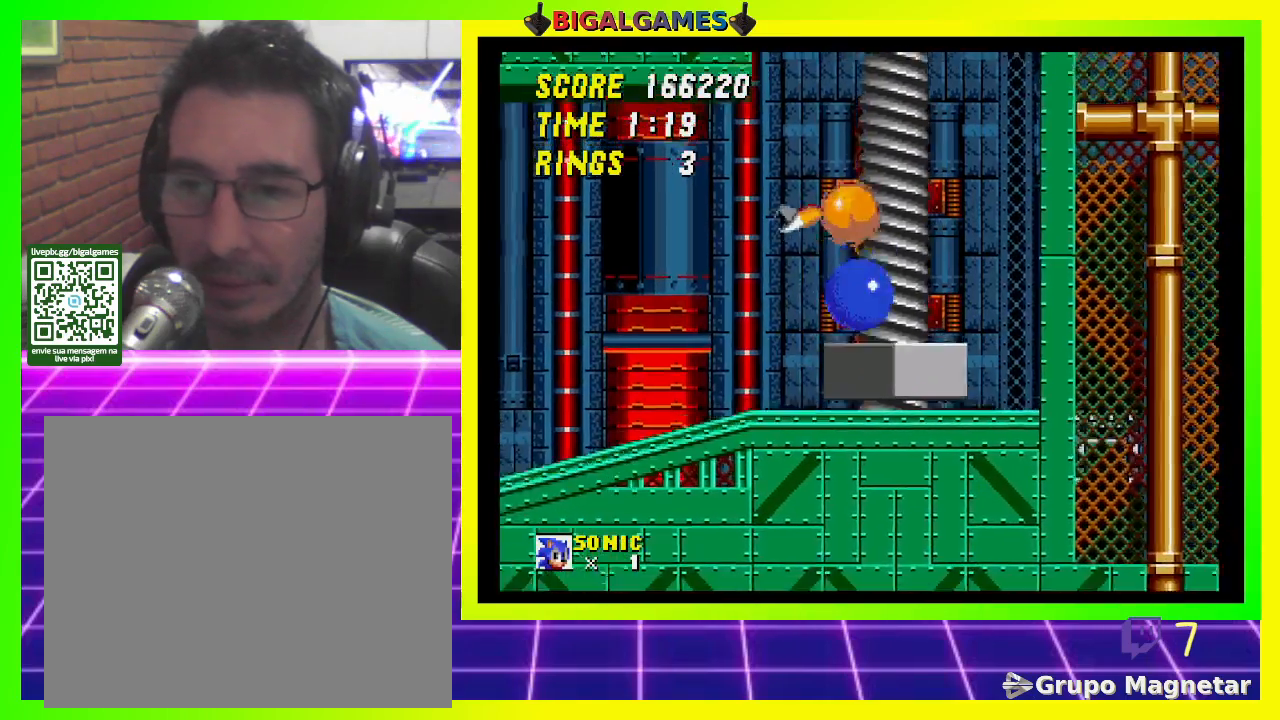
{"buttons": ["DPAD_RIGHT"], "left_stick": "center", "right_stick": "center", "events": []}
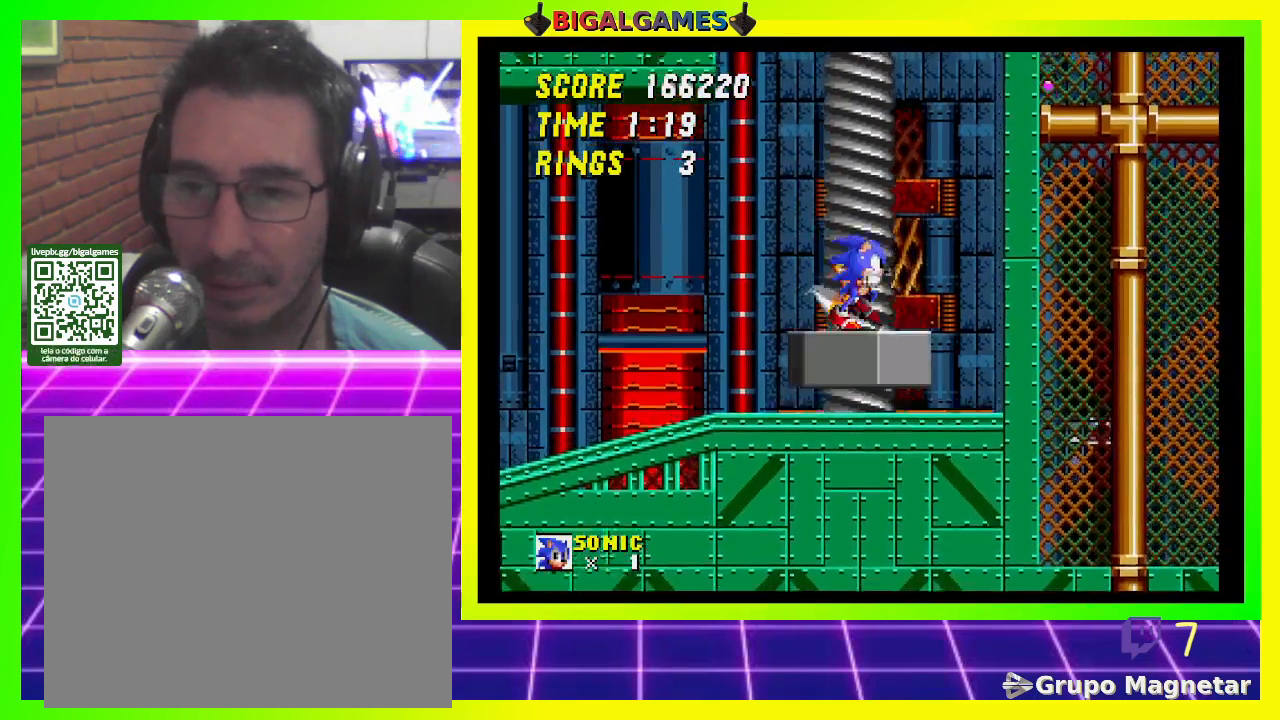
{"buttons": ["DPAD_RIGHT"], "left_stick": "center", "right_stick": "center", "events": []}
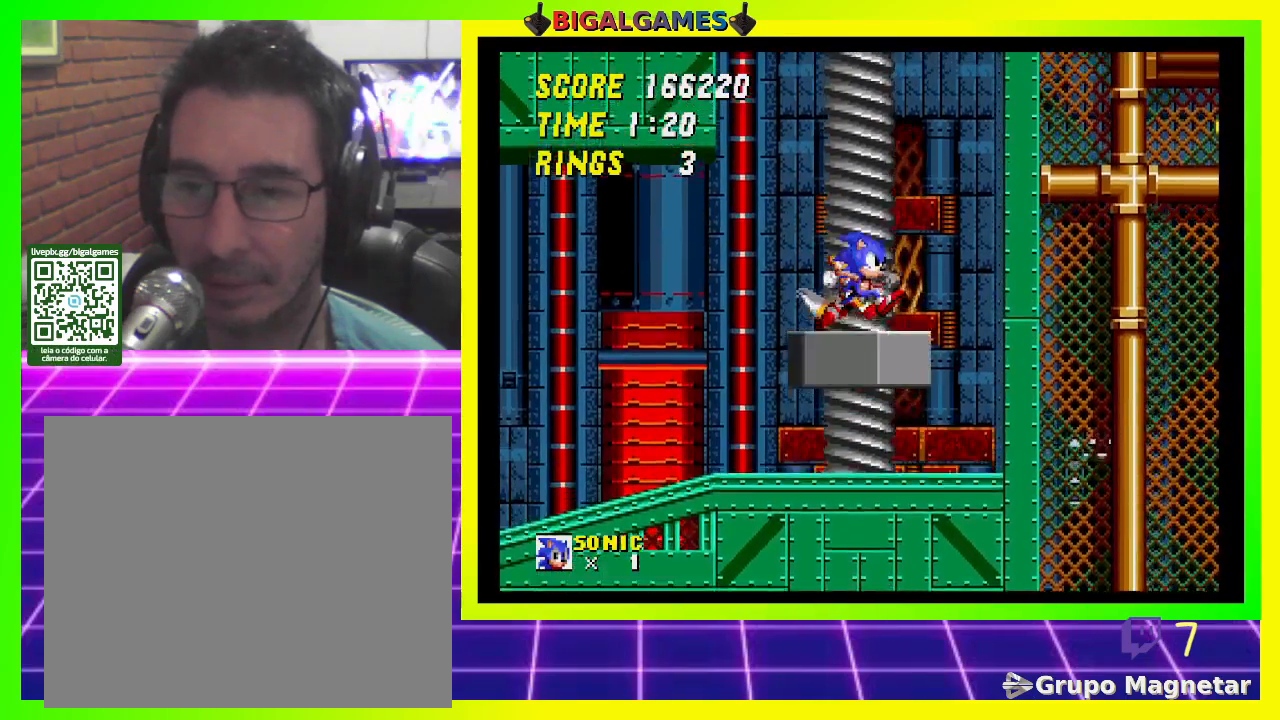
{"buttons": ["DPAD_RIGHT"], "left_stick": "center", "right_stick": "center", "events": []}
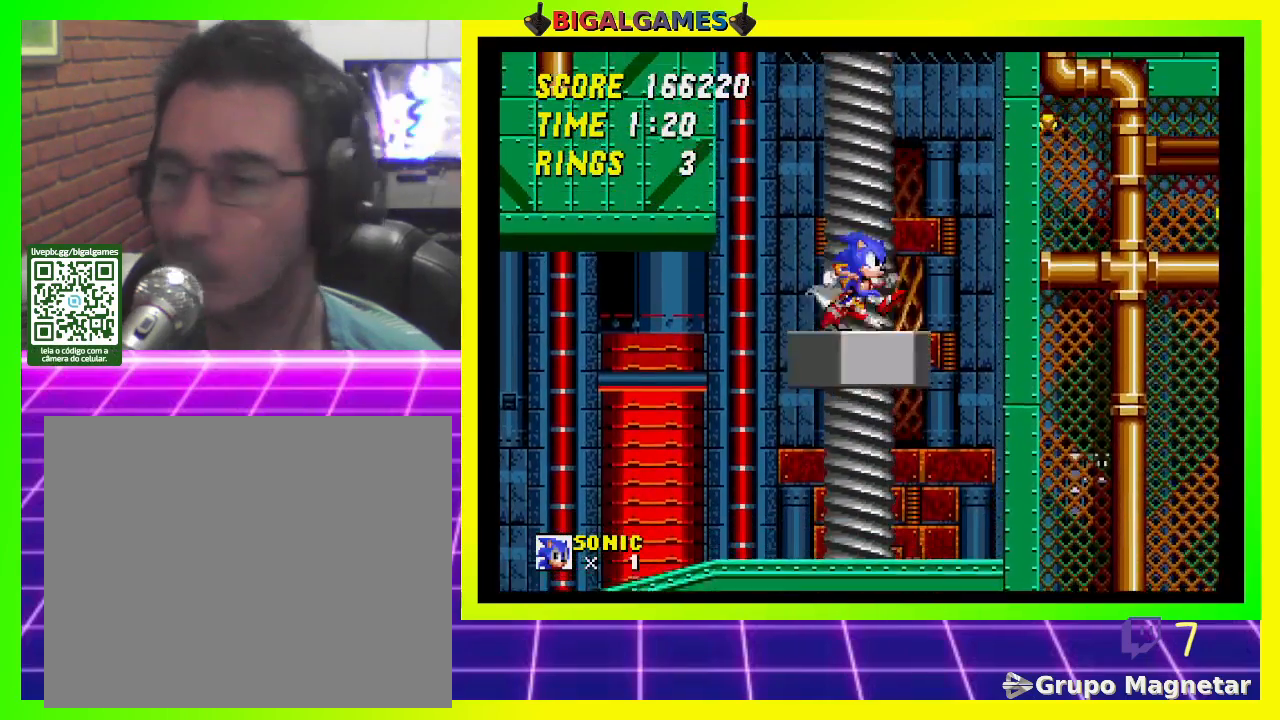
{"buttons": ["DPAD_RIGHT"], "left_stick": "center", "right_stick": "center", "events": []}
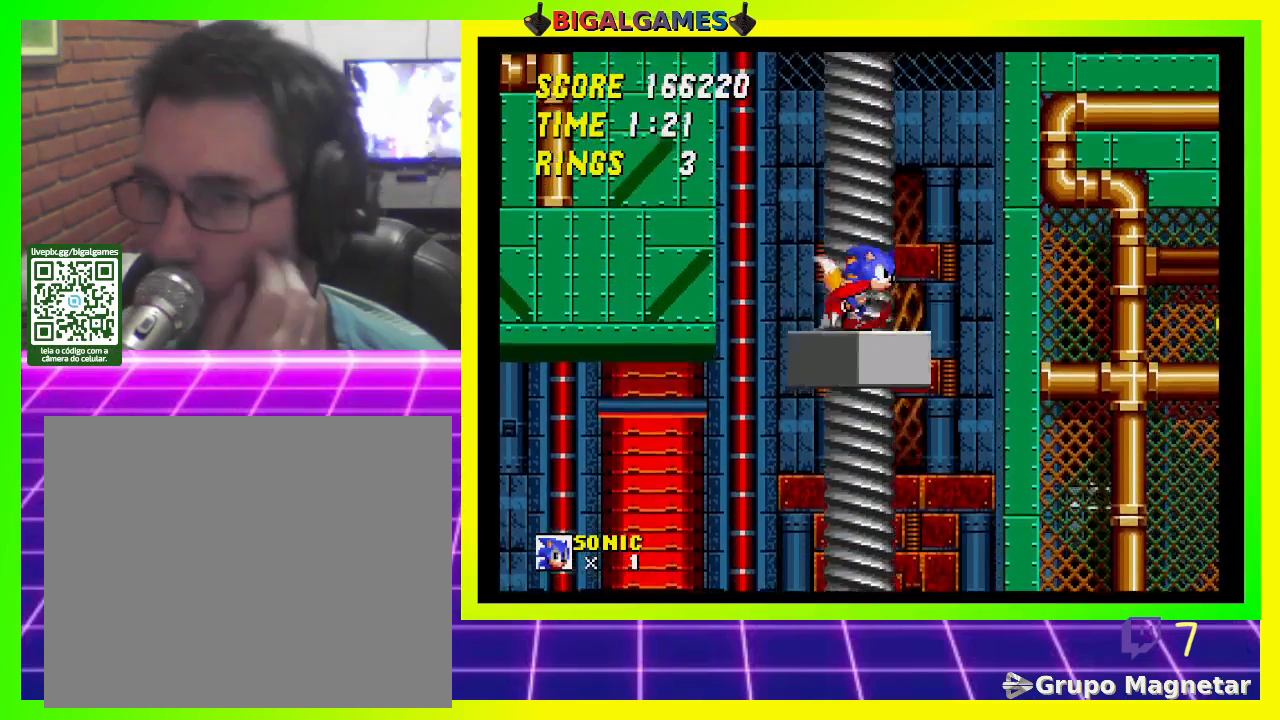
{"buttons": ["DPAD_RIGHT"], "left_stick": "center", "right_stick": "center", "events": []}
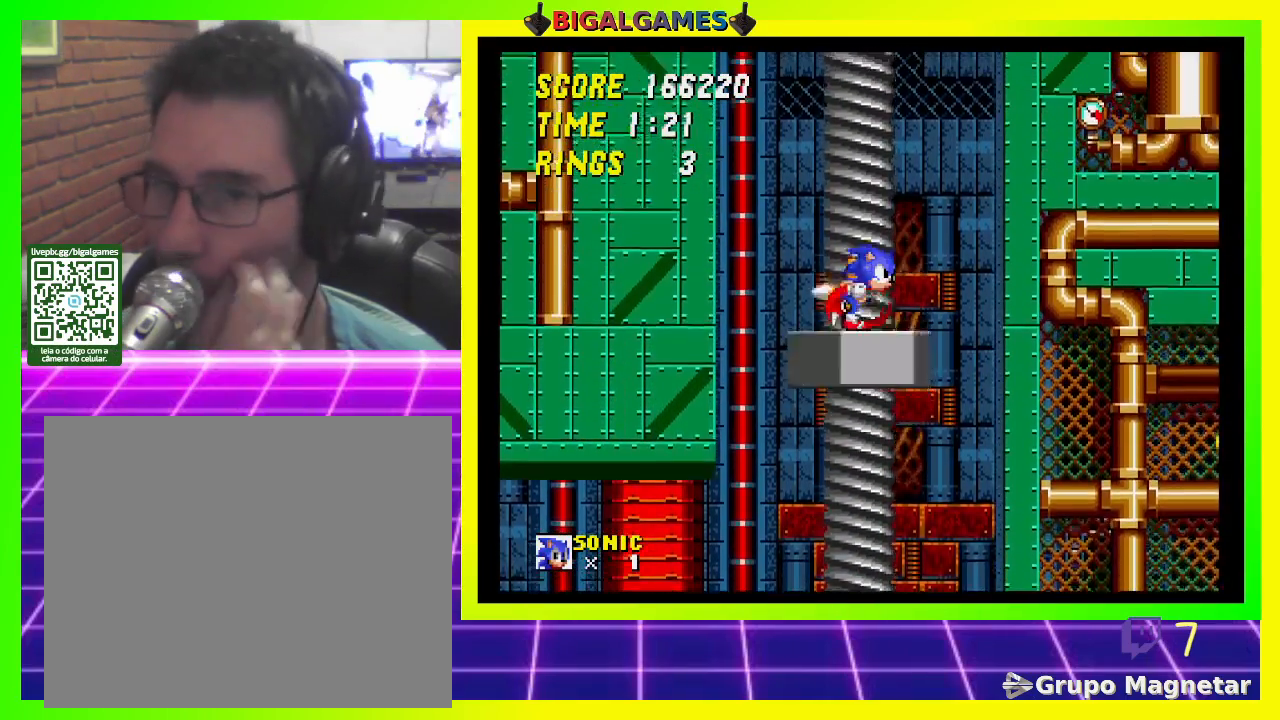
{"buttons": ["DPAD_RIGHT"], "left_stick": "center", "right_stick": "center", "events": []}
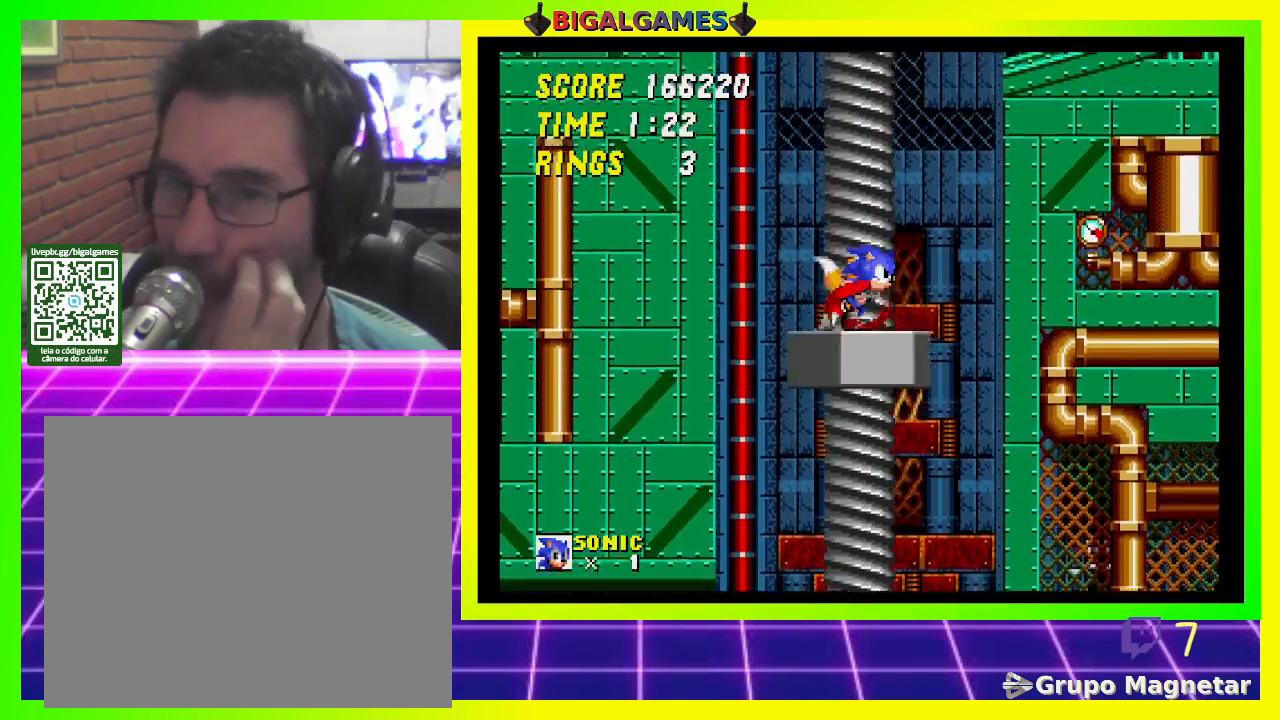
{"buttons": ["DPAD_RIGHT"], "left_stick": "center", "right_stick": "center", "events": []}
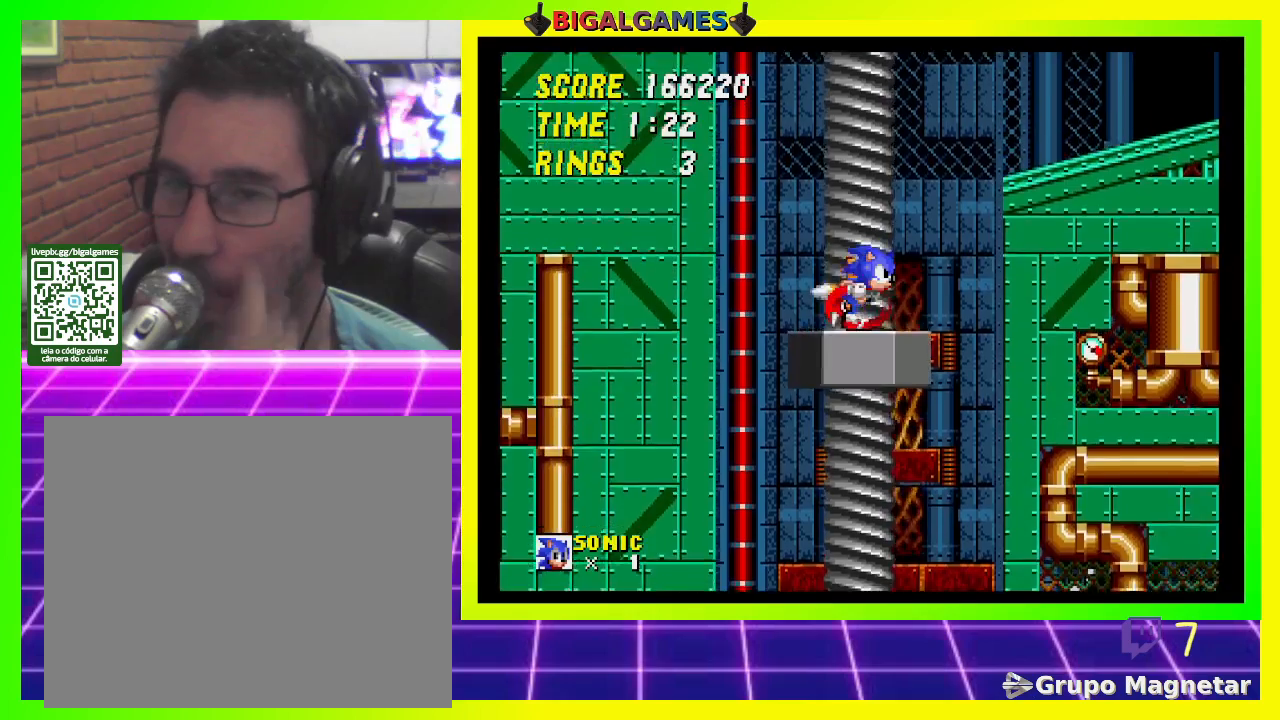
{"buttons": ["CROSS", "DPAD_RIGHT"], "left_stick": "center", "right_stick": "center", "events": [[467, "CROSS", "down"]]}
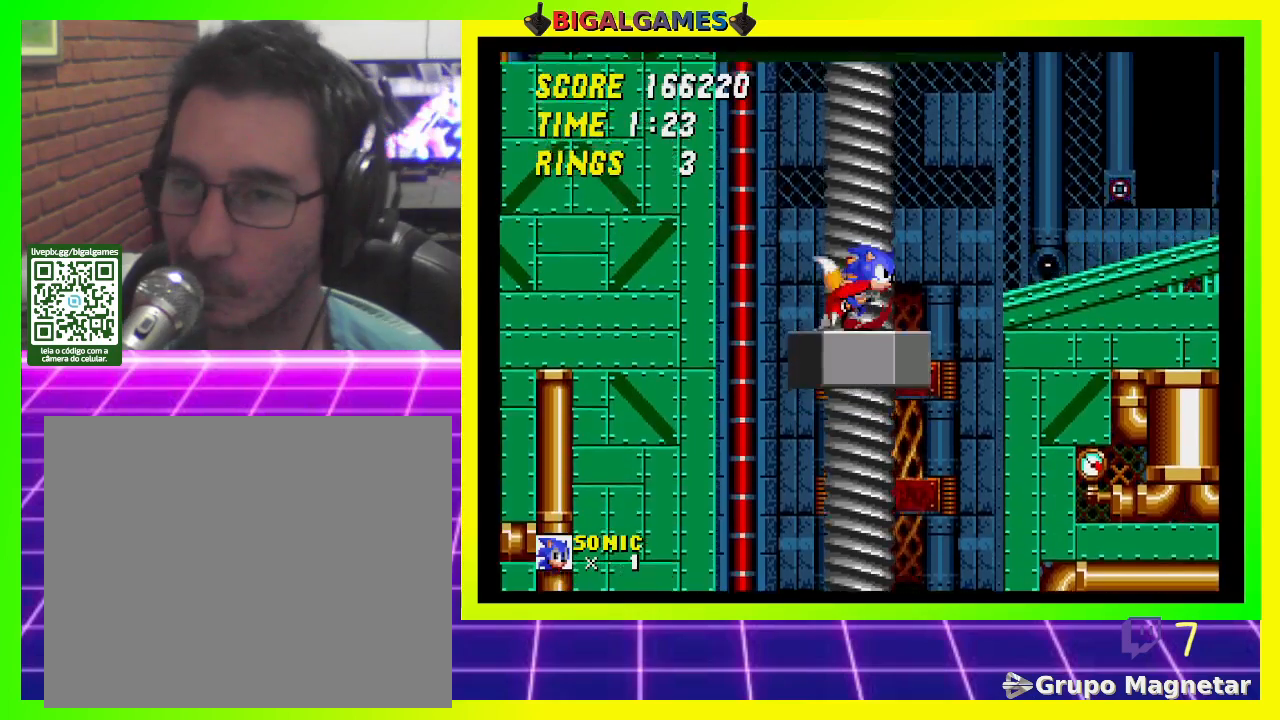
{"buttons": ["DPAD_LEFT"], "left_stick": "center", "right_stick": "center", "events": [[100, "CROSS", "up"], [267, "DPAD_RIGHT", "up"], [467, "DPAD_LEFT", "down"]]}
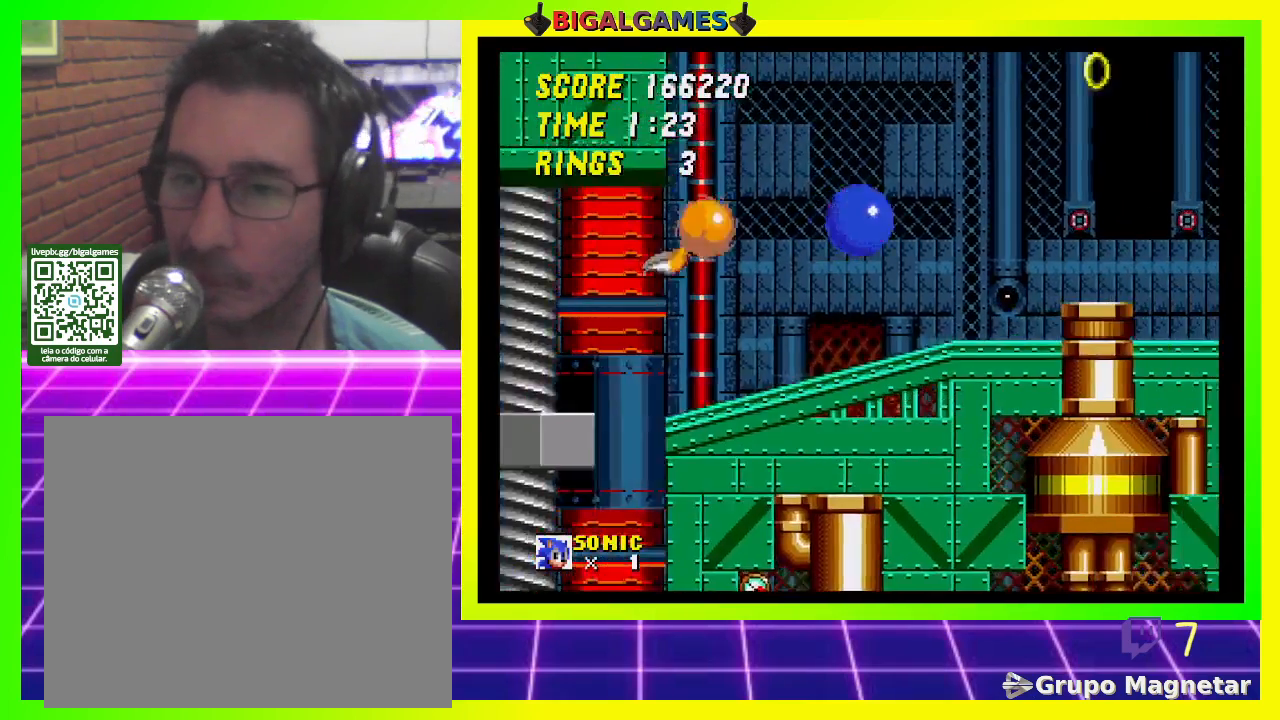
{"buttons": ["CROSS", "DPAD_RIGHT"], "left_stick": "center", "right_stick": "center", "events": [[333, "DPAD_LEFT", "up"], [433, "CROSS", "down"], [500, "DPAD_RIGHT", "down"]]}
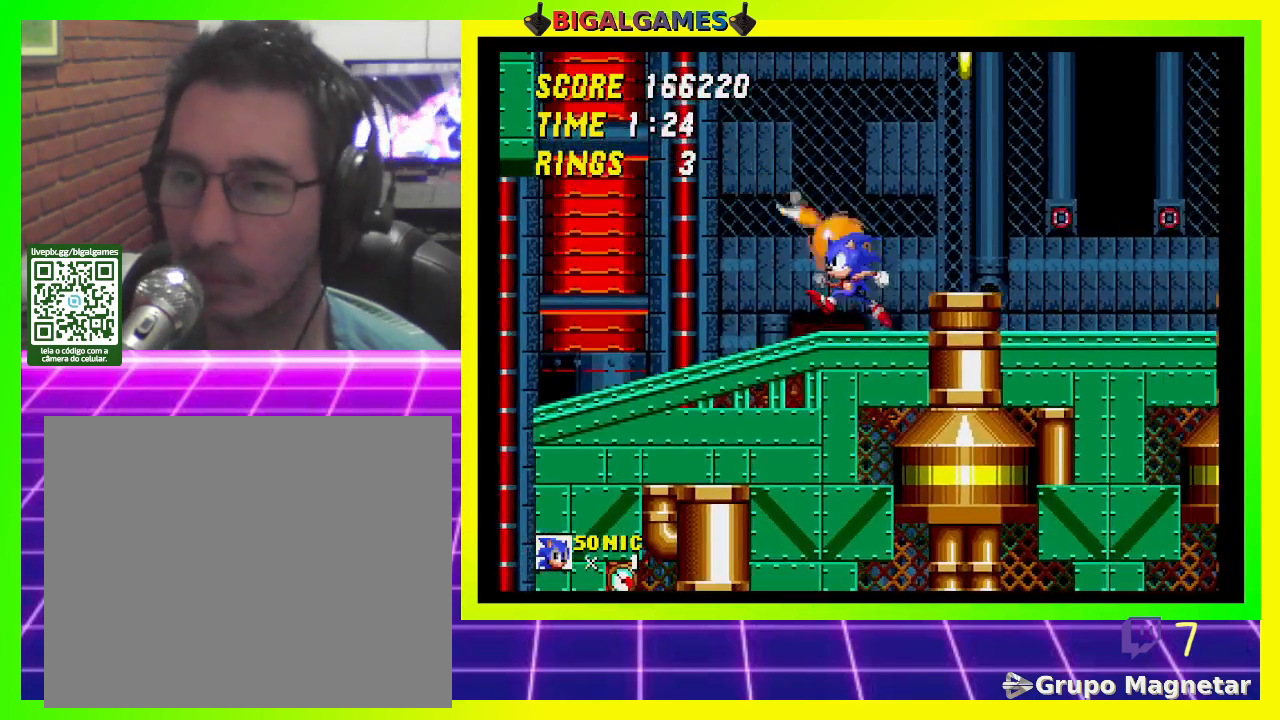
{"buttons": [], "left_stick": "center", "right_stick": "center", "events": [[133, "CROSS", "up"], [200, "DPAD_RIGHT", "up"], [267, "DPAD_RIGHT", "down"], [400, "DPAD_RIGHT", "up"]]}
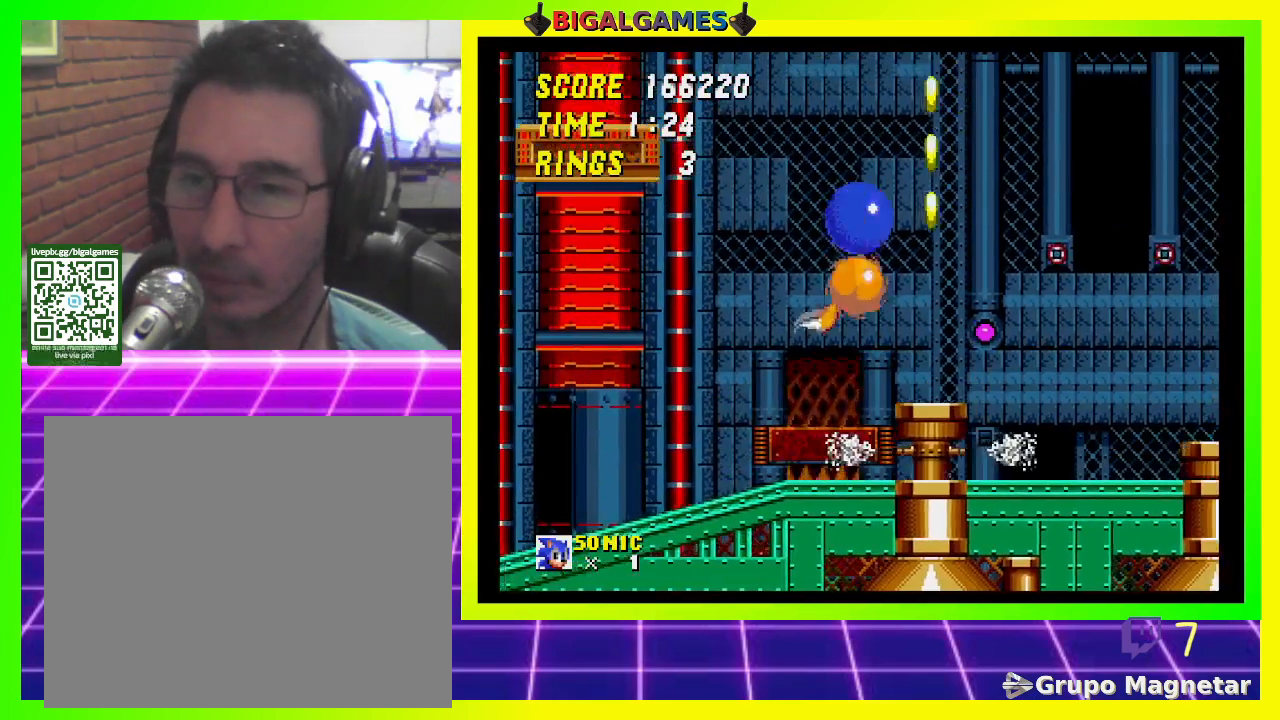
{"buttons": [], "left_stick": "center", "right_stick": "center", "events": [[300, "DPAD_LEFT", "down"], [467, "DPAD_LEFT", "up"]]}
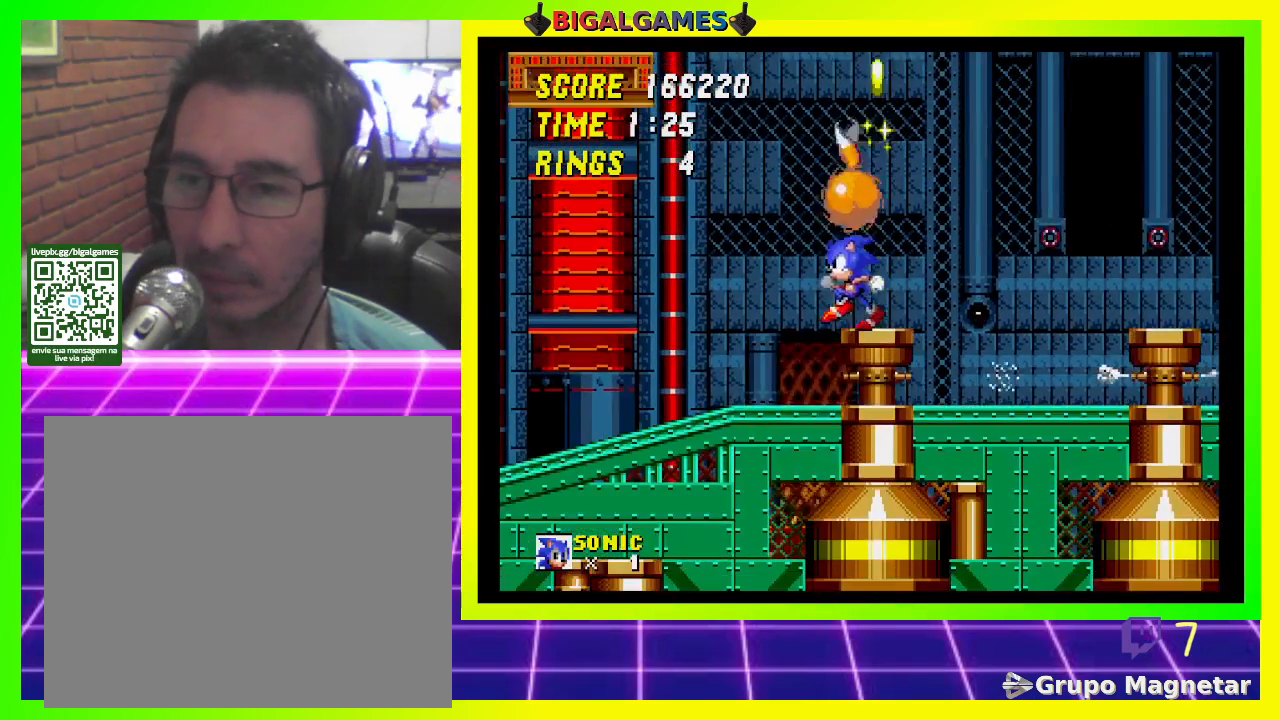
{"buttons": [], "left_stick": "center", "right_stick": "center", "events": [[200, "DPAD_RIGHT", "down"], [333, "DPAD_RIGHT", "up"]]}
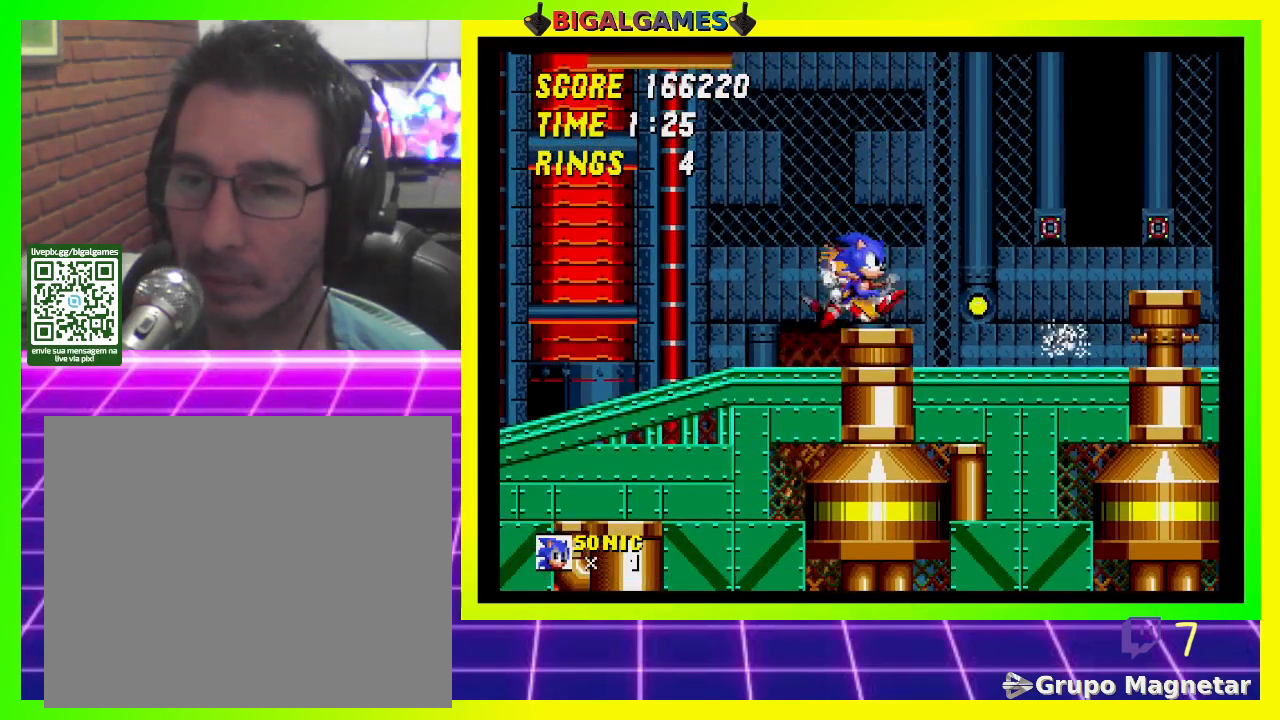
{"buttons": [], "left_stick": "center", "right_stick": "center", "events": []}
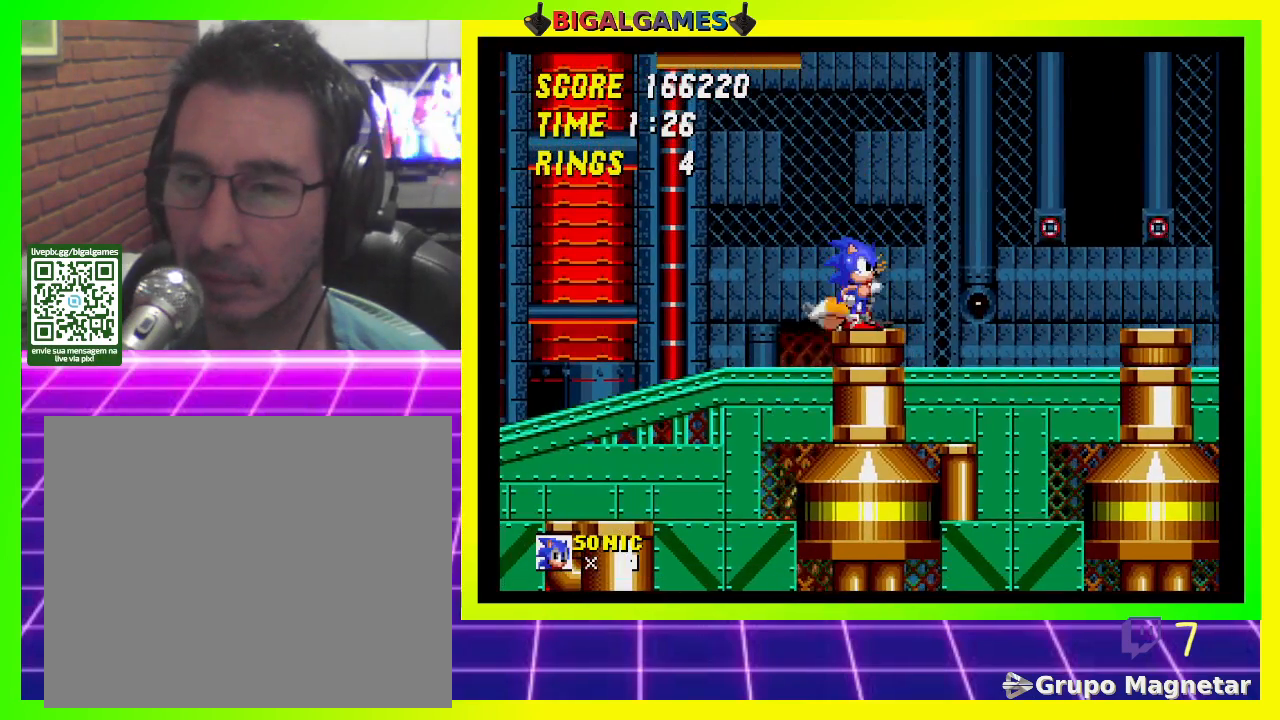
{"buttons": [], "left_stick": "center", "right_stick": "center", "events": []}
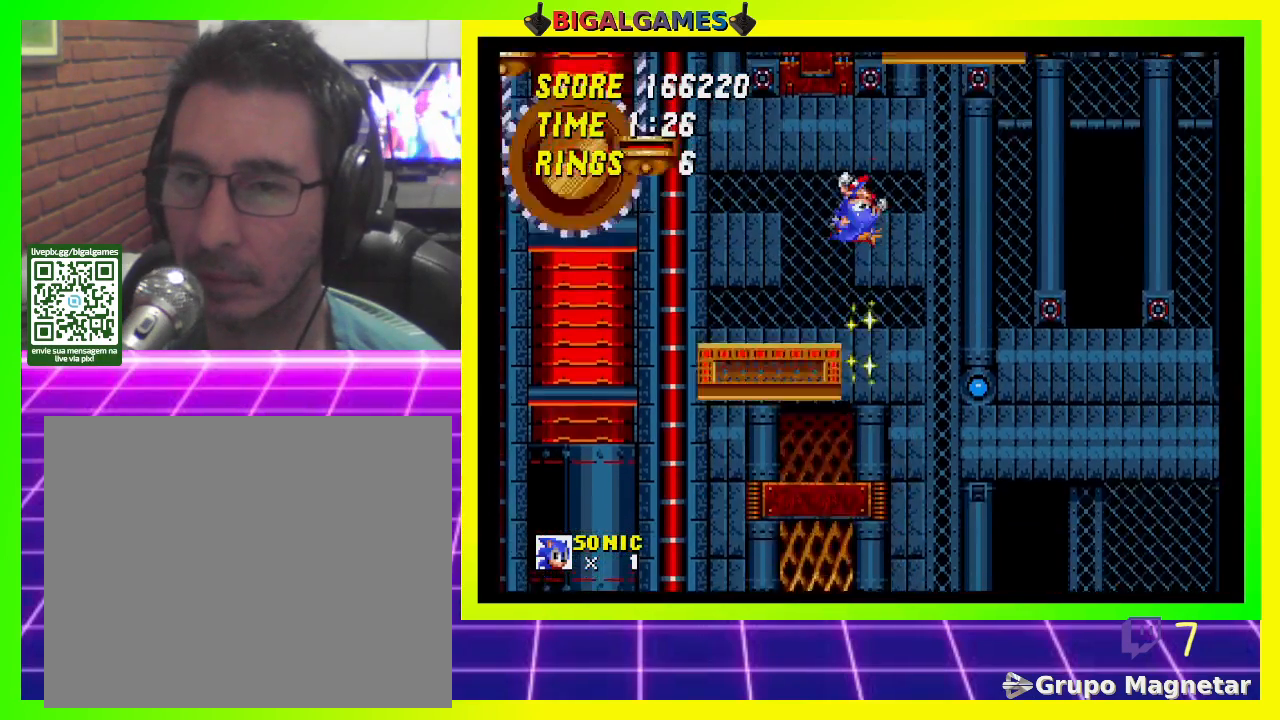
{"buttons": [], "left_stick": "center", "right_stick": "center", "events": [[133, "DPAD_LEFT", "down"], [267, "DPAD_LEFT", "up"]]}
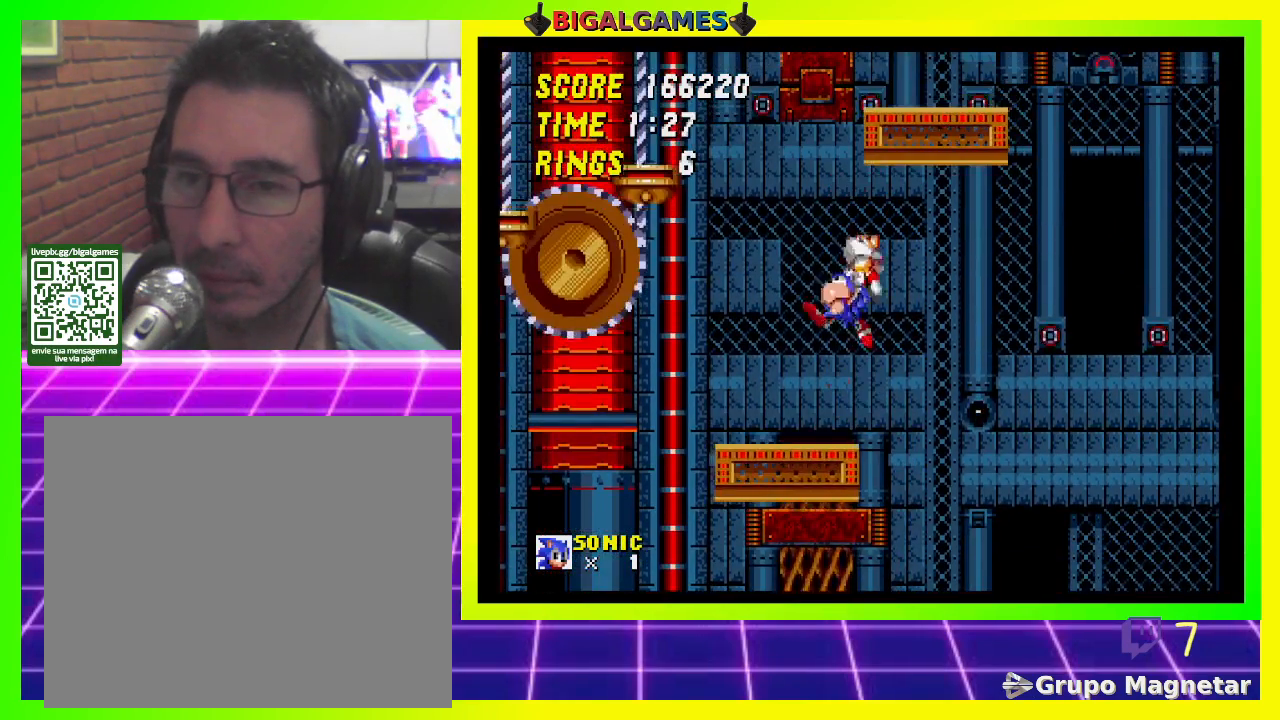
{"buttons": [], "left_stick": "center", "right_stick": "center", "events": [[100, "DPAD_LEFT", "down"], [333, "DPAD_LEFT", "up"]]}
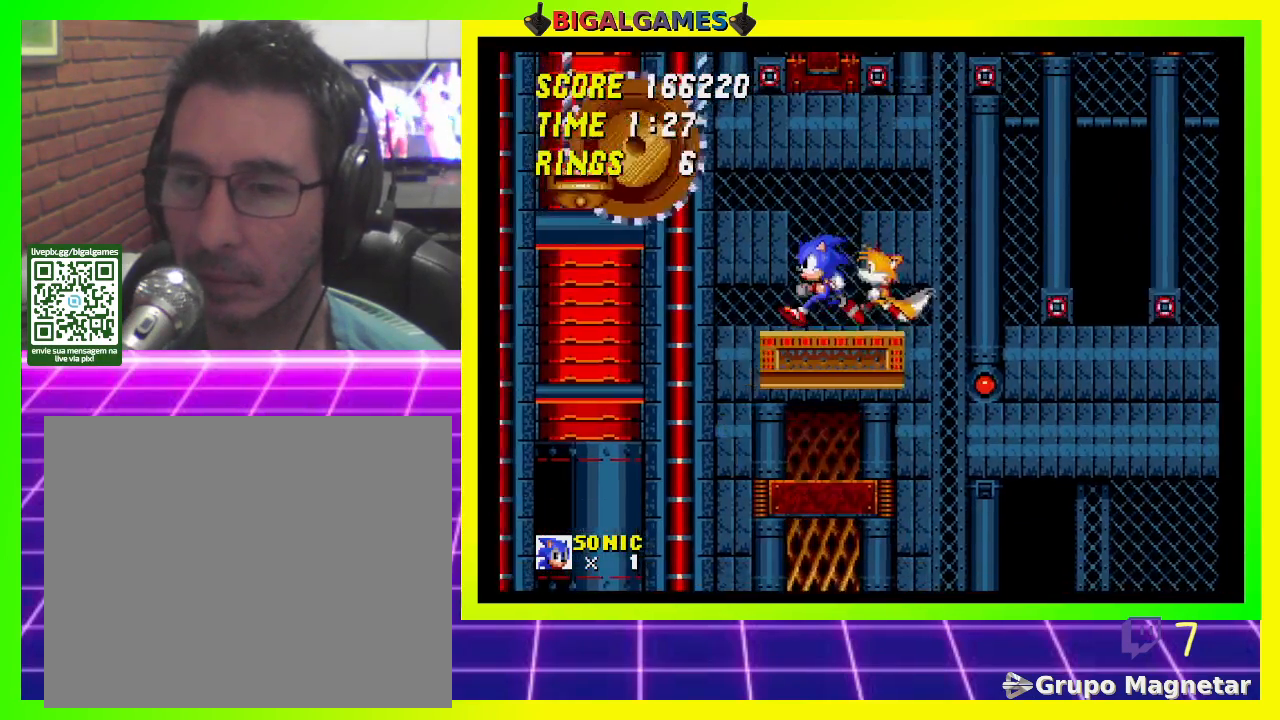
{"buttons": ["CROSS"], "left_stick": "center", "right_stick": "center", "events": [[500, "CROSS", "down"]]}
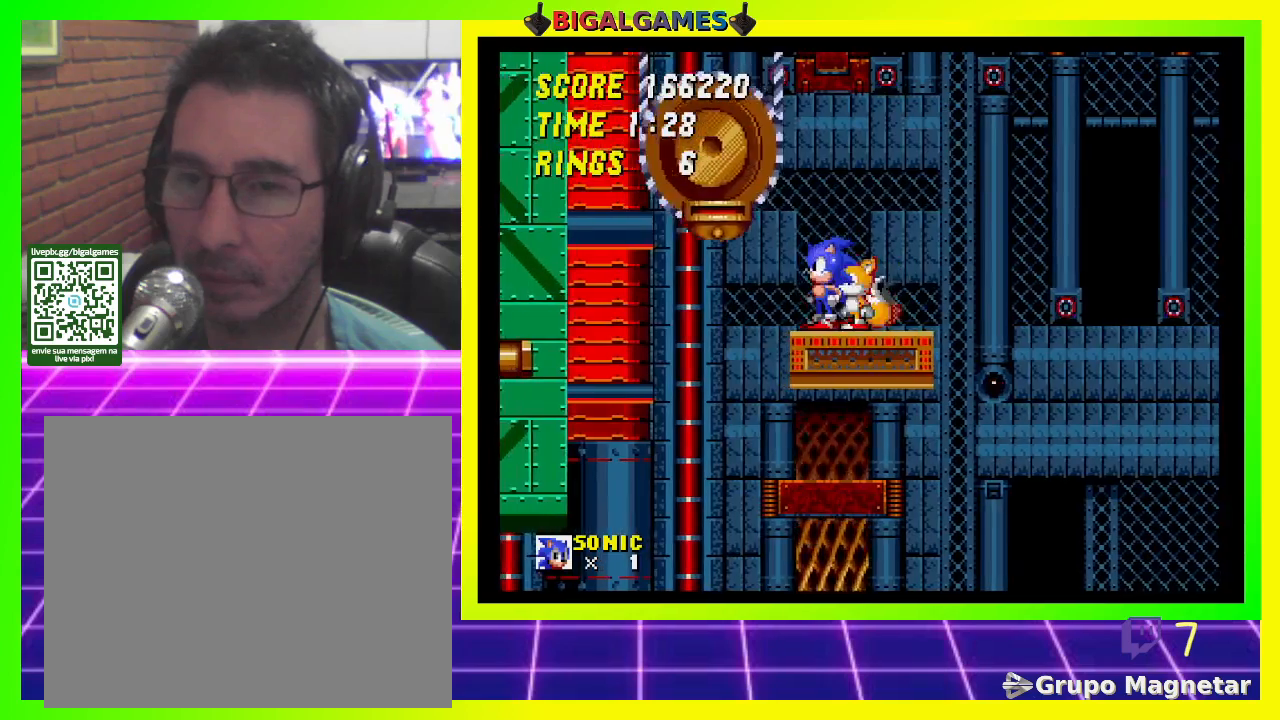
{"buttons": ["DPAD_LEFT"], "left_stick": "center", "right_stick": "center", "events": [[233, "CROSS", "up"], [500, "DPAD_LEFT", "down"]]}